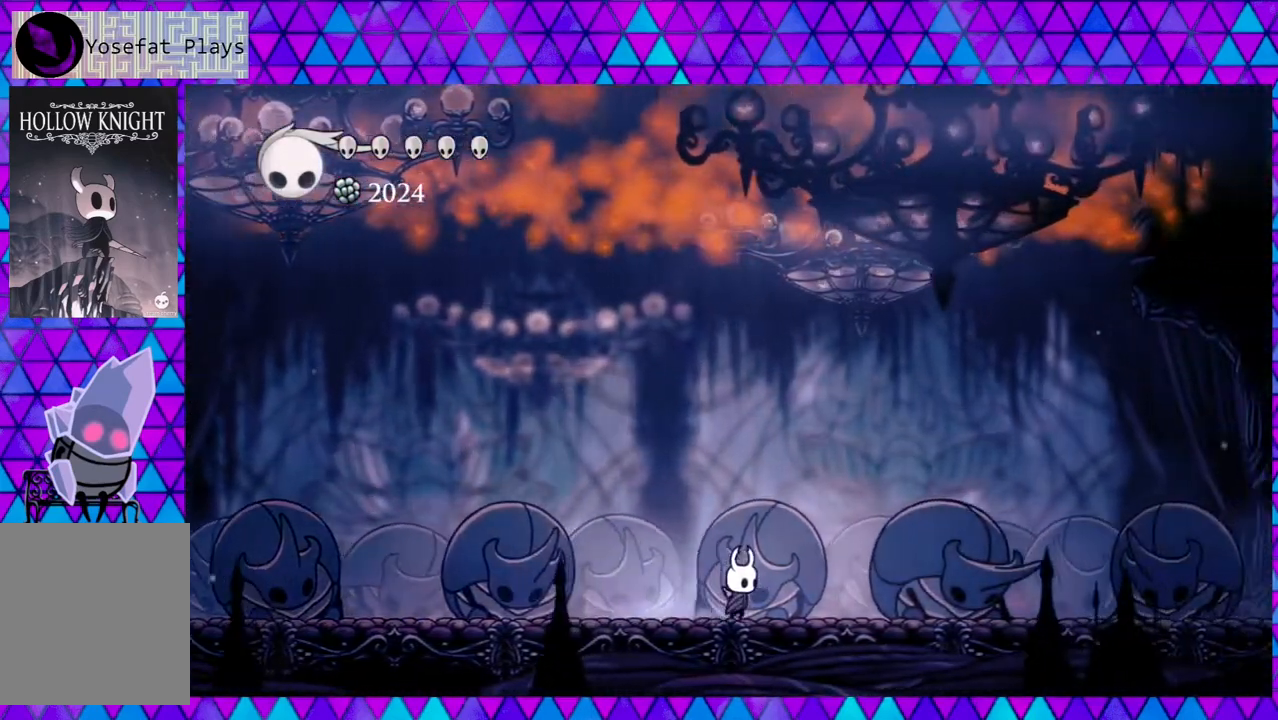
Gameplay with a controller (Nintendo layout); each line is a JSON object with the inputs held at the frame after it. "events" lists button and stick changes between this image and that frame as [ms after this image, input, new state], when the widget could be followed in between. Not read: L3 R3.
{"buttons": ["DPAD_RIGHT"], "left_stick": "center", "right_stick": "center", "events": []}
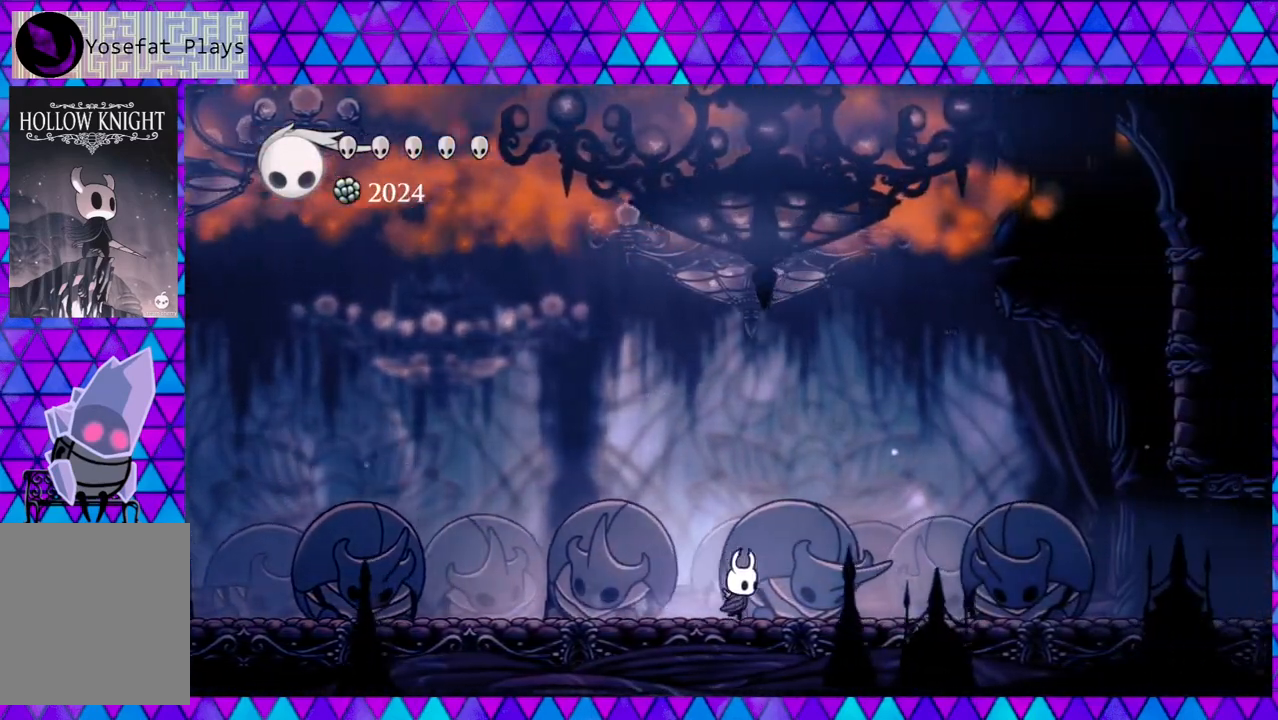
{"buttons": ["DPAD_RIGHT"], "left_stick": "center", "right_stick": "center", "events": []}
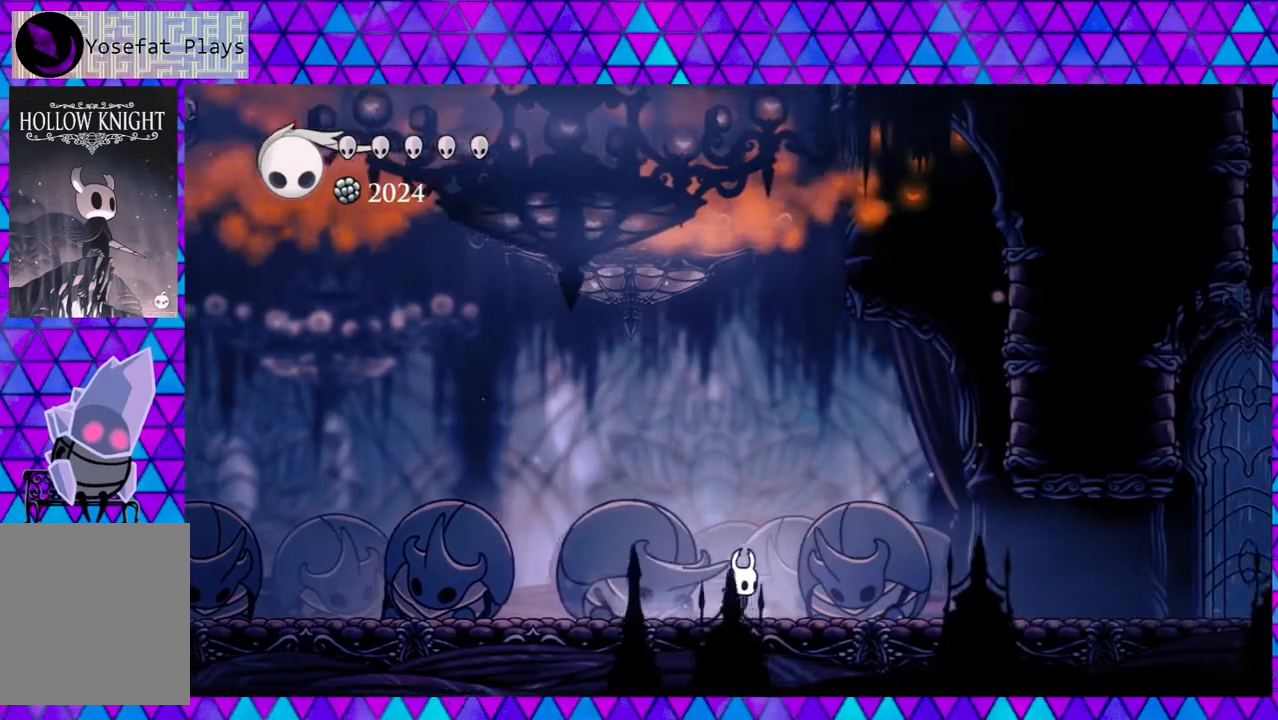
{"buttons": [], "left_stick": "center", "right_stick": "center", "events": [[483, "DPAD_RIGHT", "up"]]}
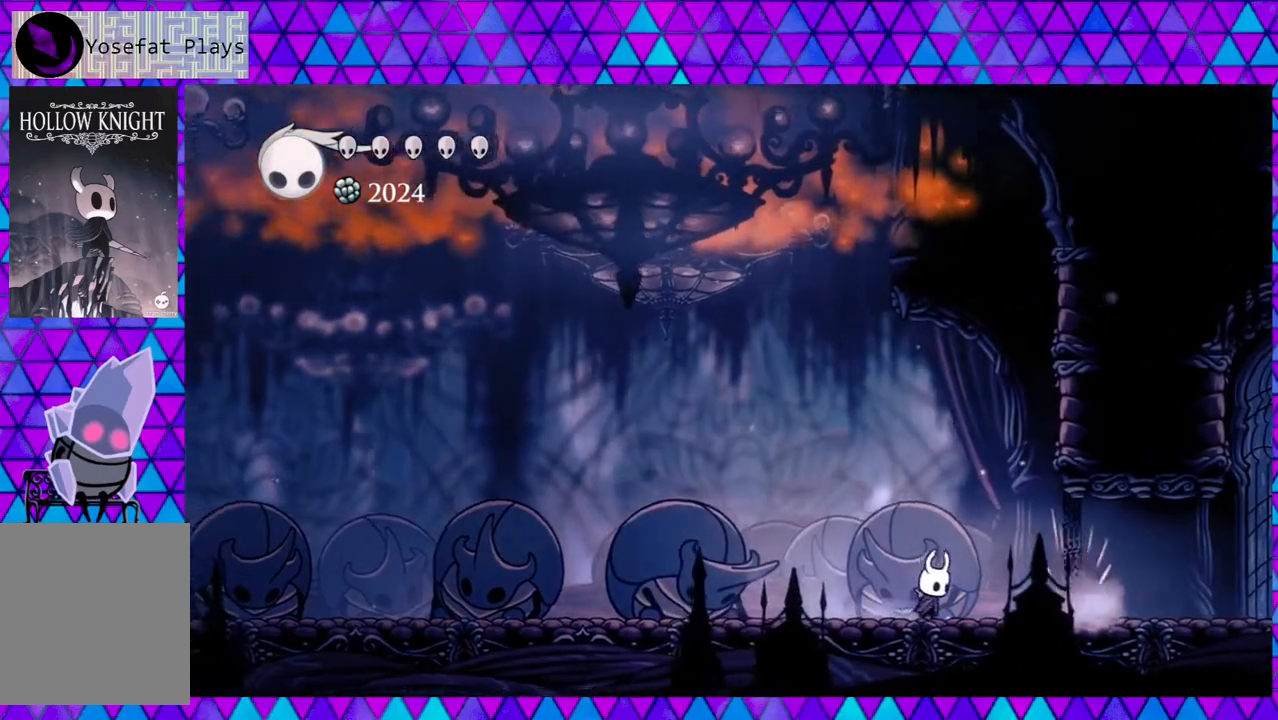
{"buttons": ["DPAD_LEFT"], "left_stick": "center", "right_stick": "center", "events": [[133, "DPAD_LEFT", "down"]]}
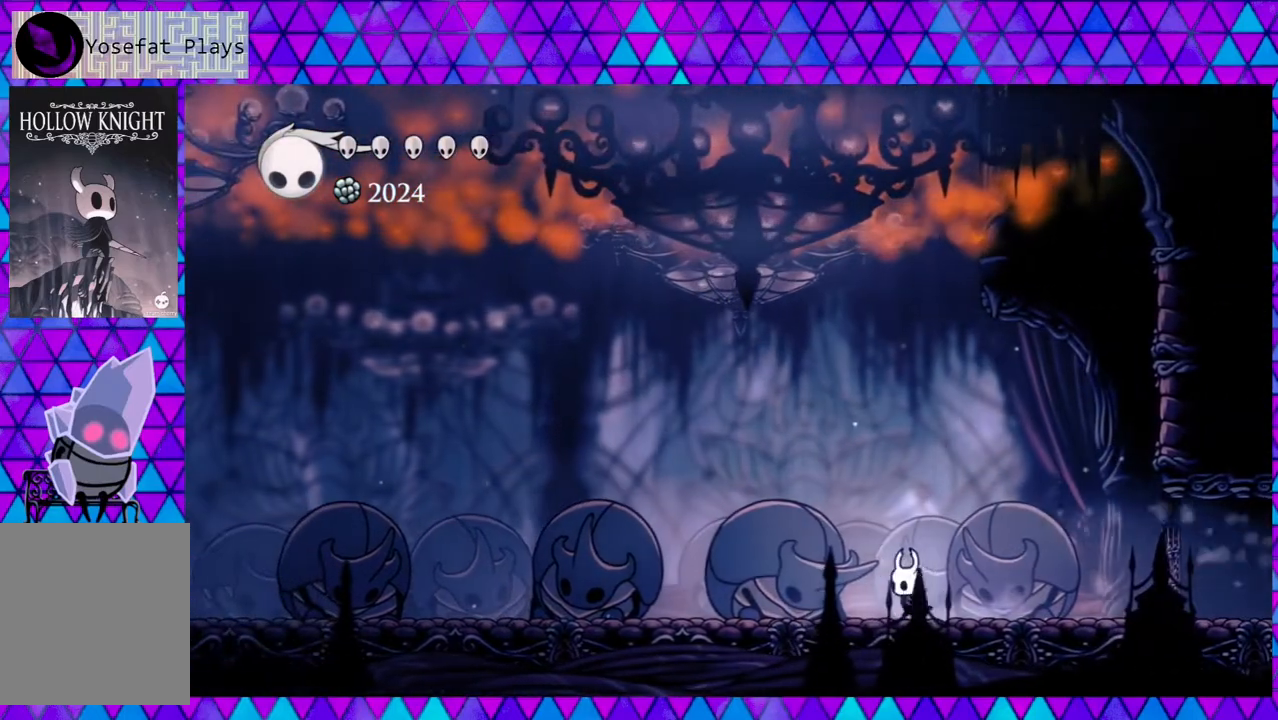
{"buttons": ["DPAD_LEFT"], "left_stick": "center", "right_stick": "center", "events": []}
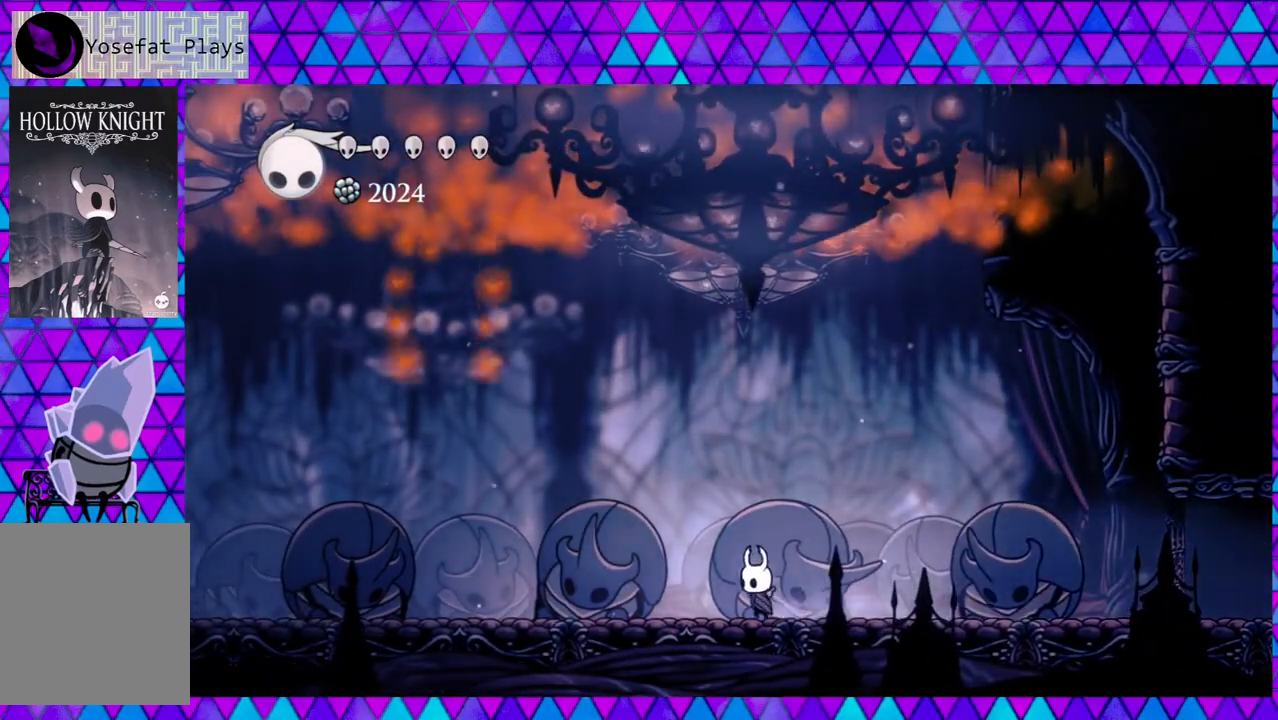
{"buttons": [], "left_stick": "center", "right_stick": "center", "events": [[500, "DPAD_LEFT", "up"]]}
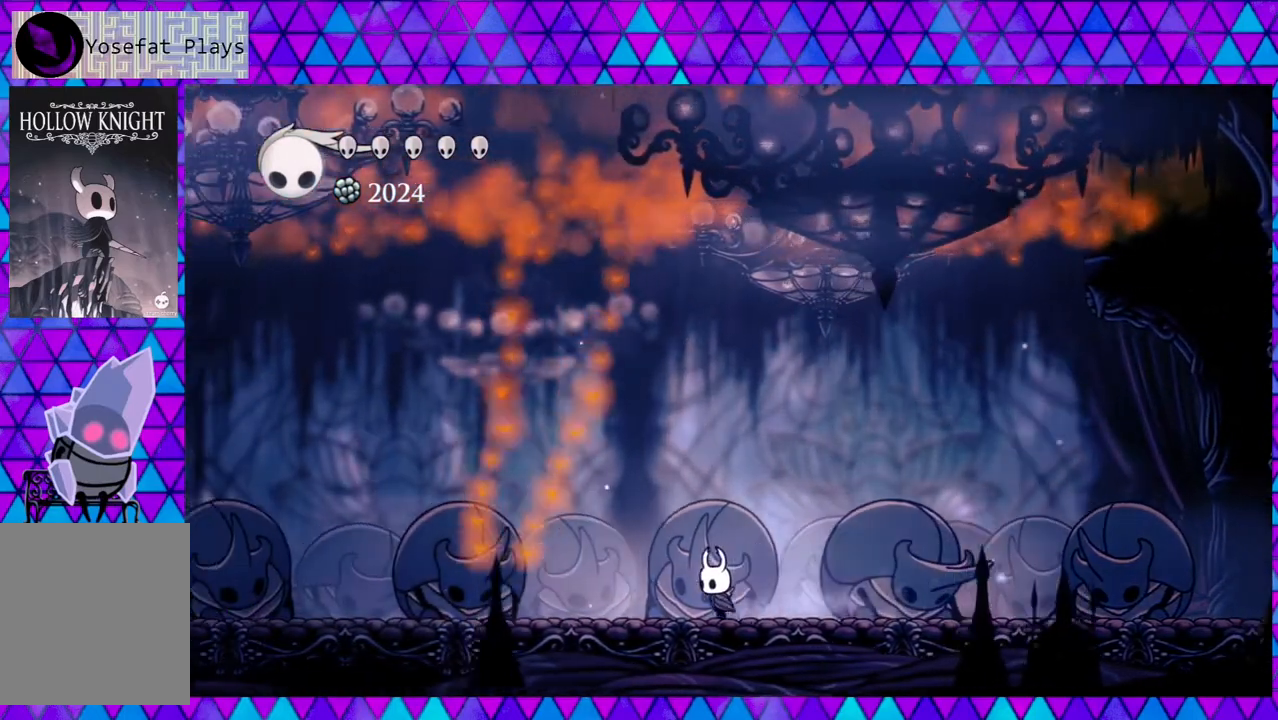
{"buttons": [], "left_stick": "center", "right_stick": "center", "events": []}
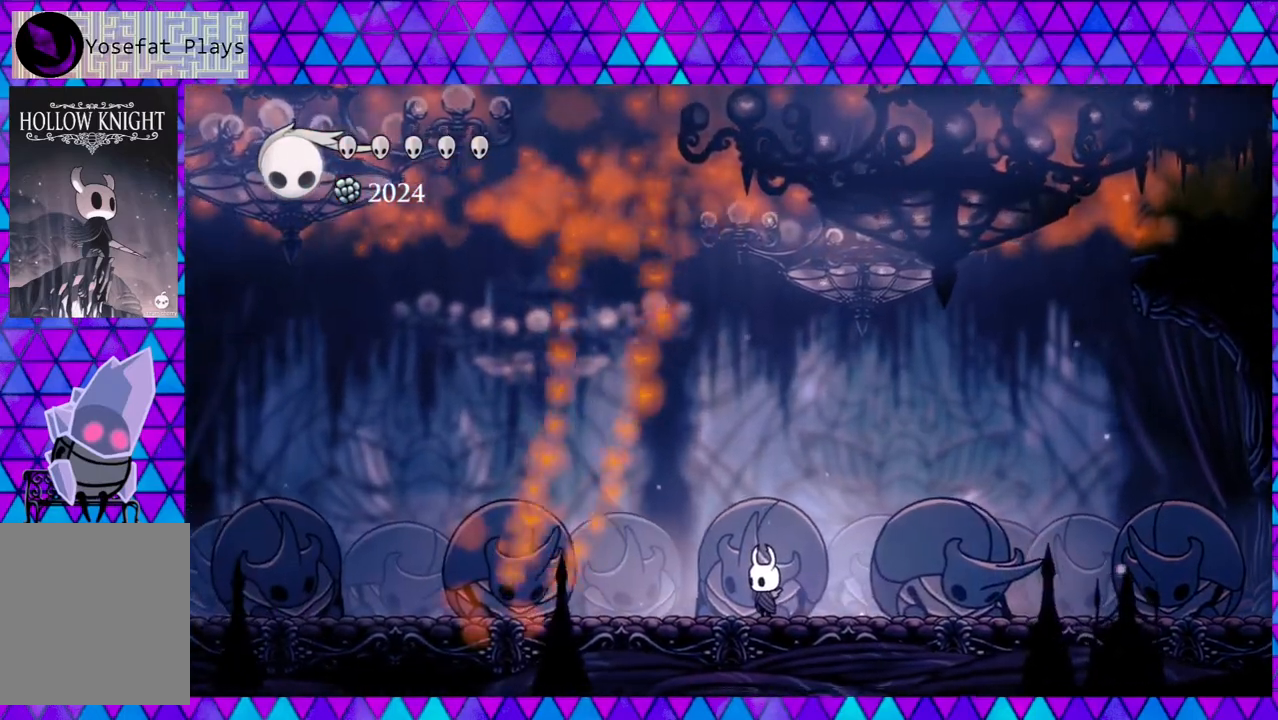
{"buttons": [], "left_stick": "center", "right_stick": "center", "events": []}
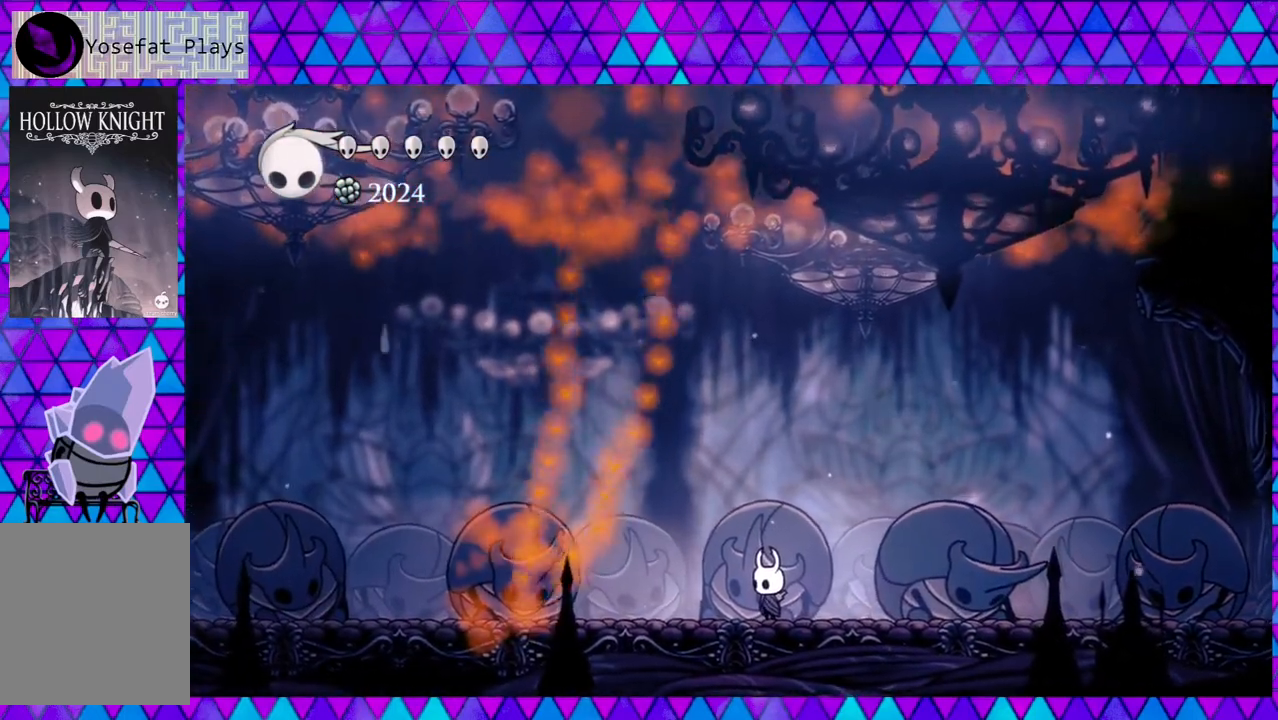
{"buttons": [], "left_stick": "center", "right_stick": "center", "events": []}
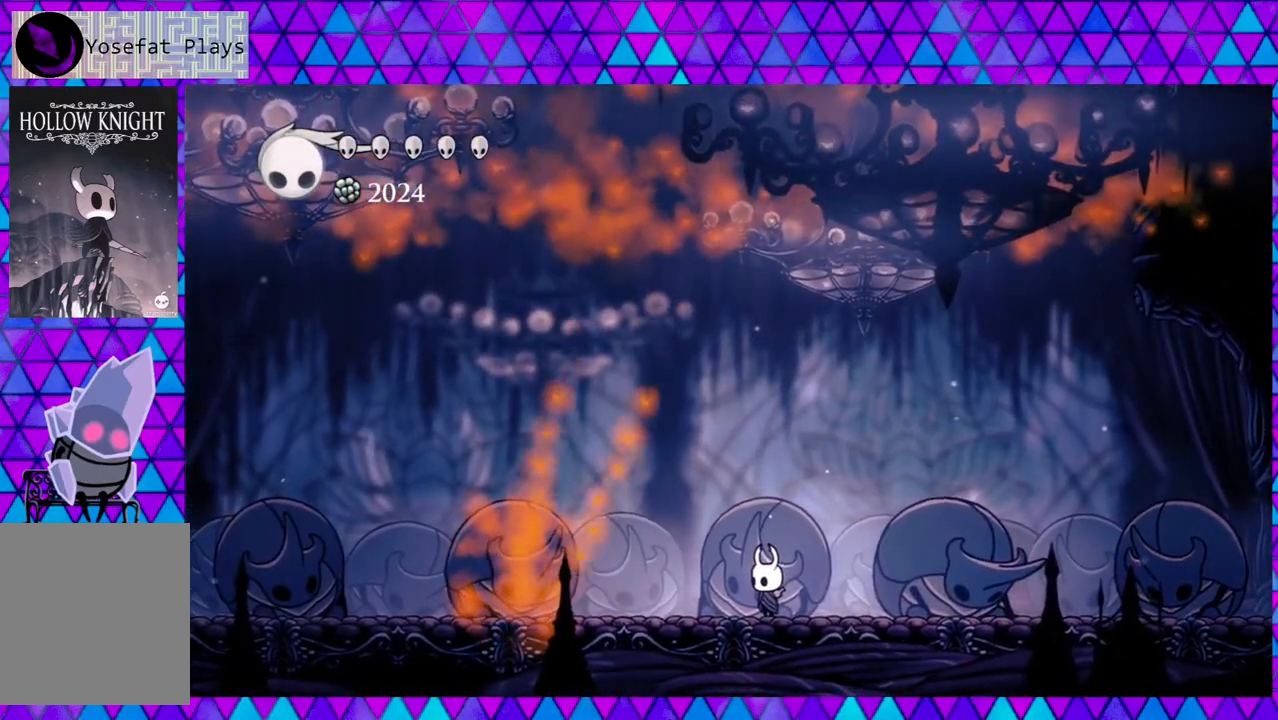
{"buttons": [], "left_stick": "center", "right_stick": "center", "events": []}
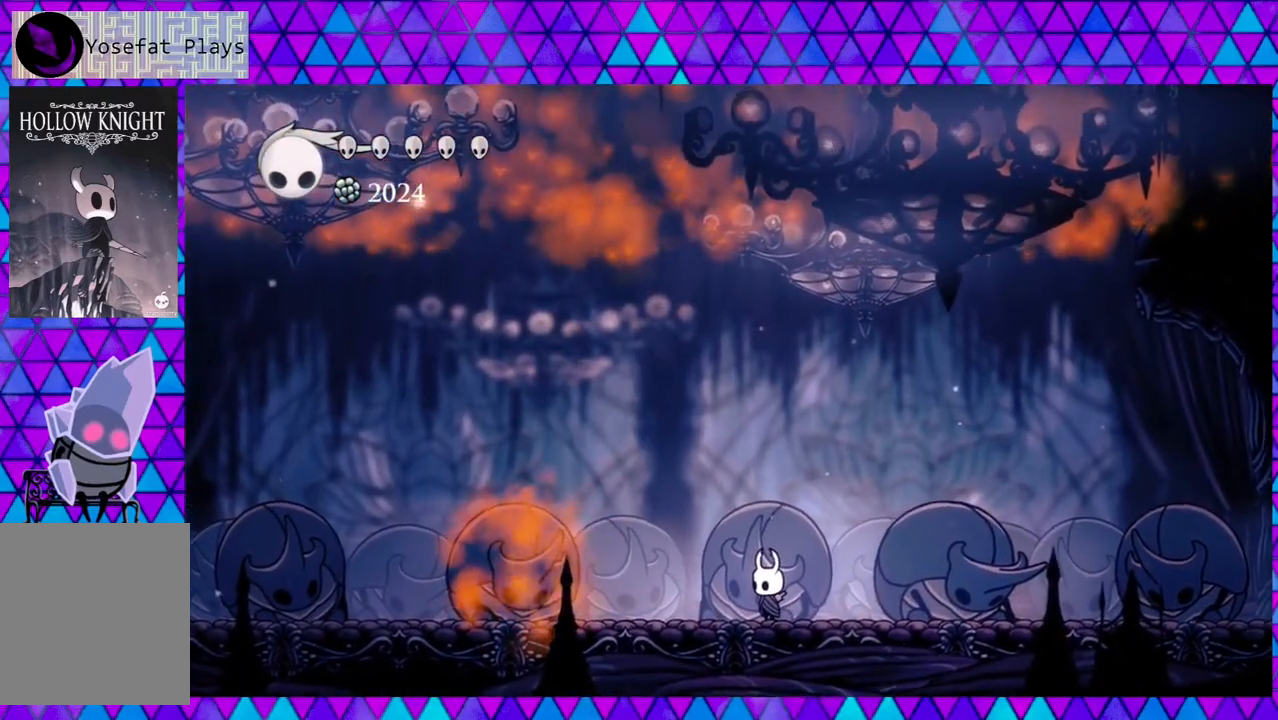
{"buttons": [], "left_stick": "center", "right_stick": "center", "events": []}
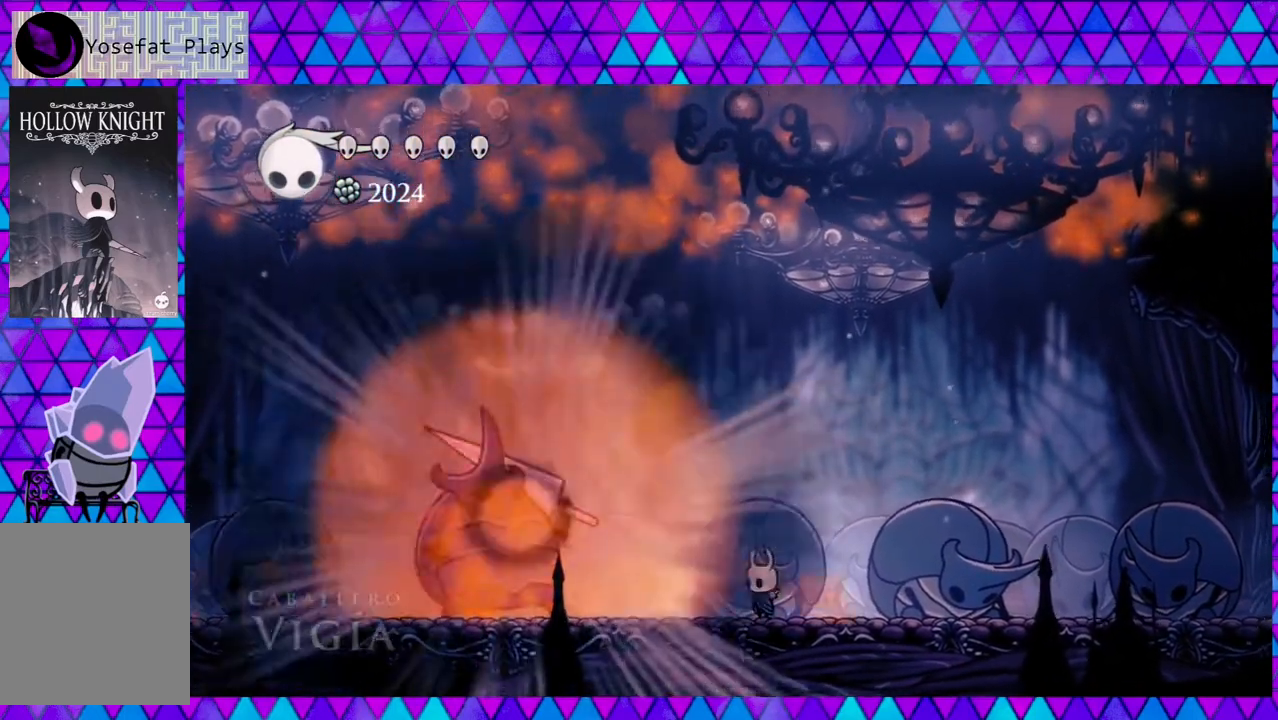
{"buttons": ["DPAD_LEFT"], "left_stick": "center", "right_stick": "center", "events": [[117, "B", "down"], [200, "DPAD_LEFT", "down"], [400, "B", "up"]]}
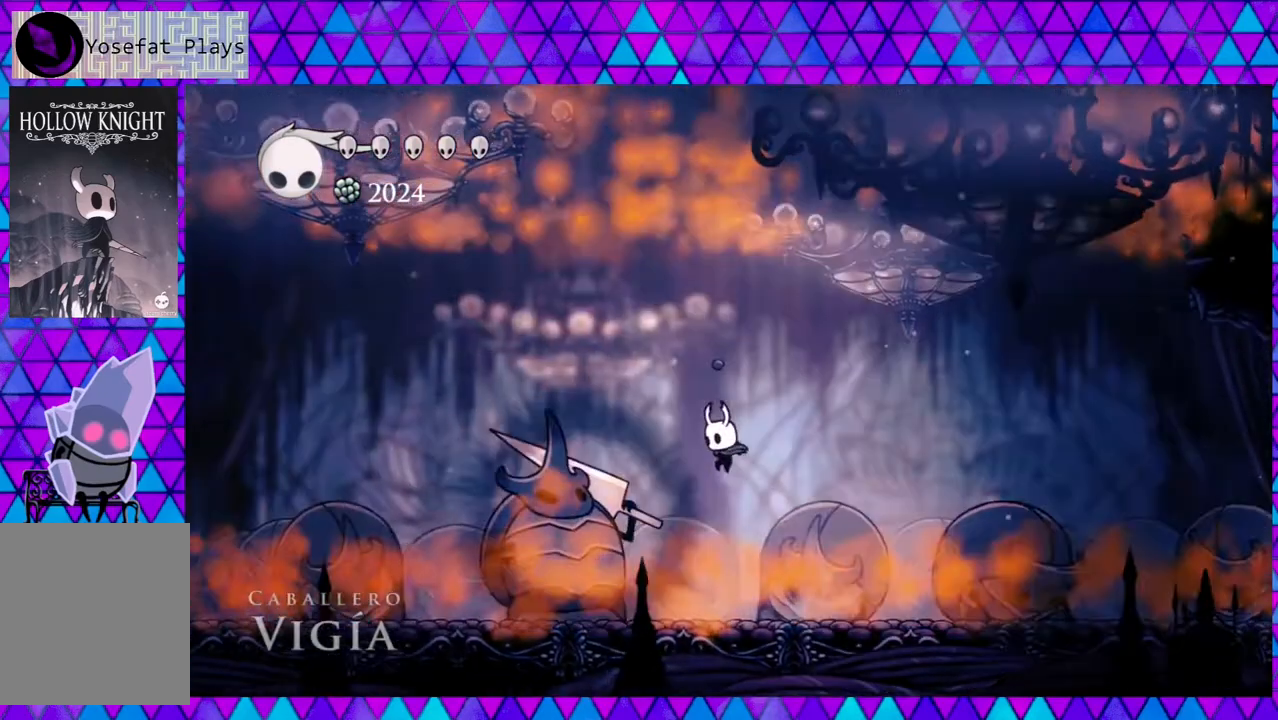
{"buttons": [], "left_stick": "center", "right_stick": "center", "events": [[67, "DPAD_LEFT", "up"], [200, "Y", "down"], [417, "Y", "up"]]}
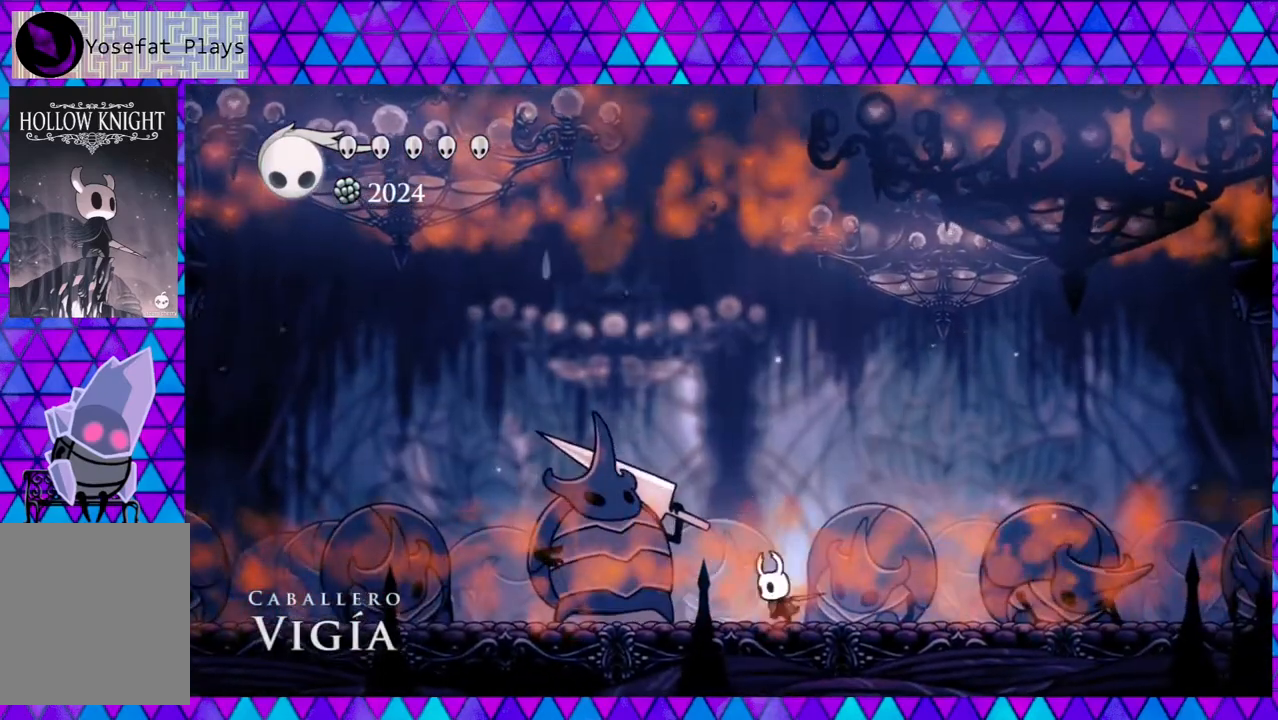
{"buttons": ["Y"], "left_stick": "center", "right_stick": "center", "events": [[67, "B", "down"], [233, "B", "up"], [383, "Y", "down"]]}
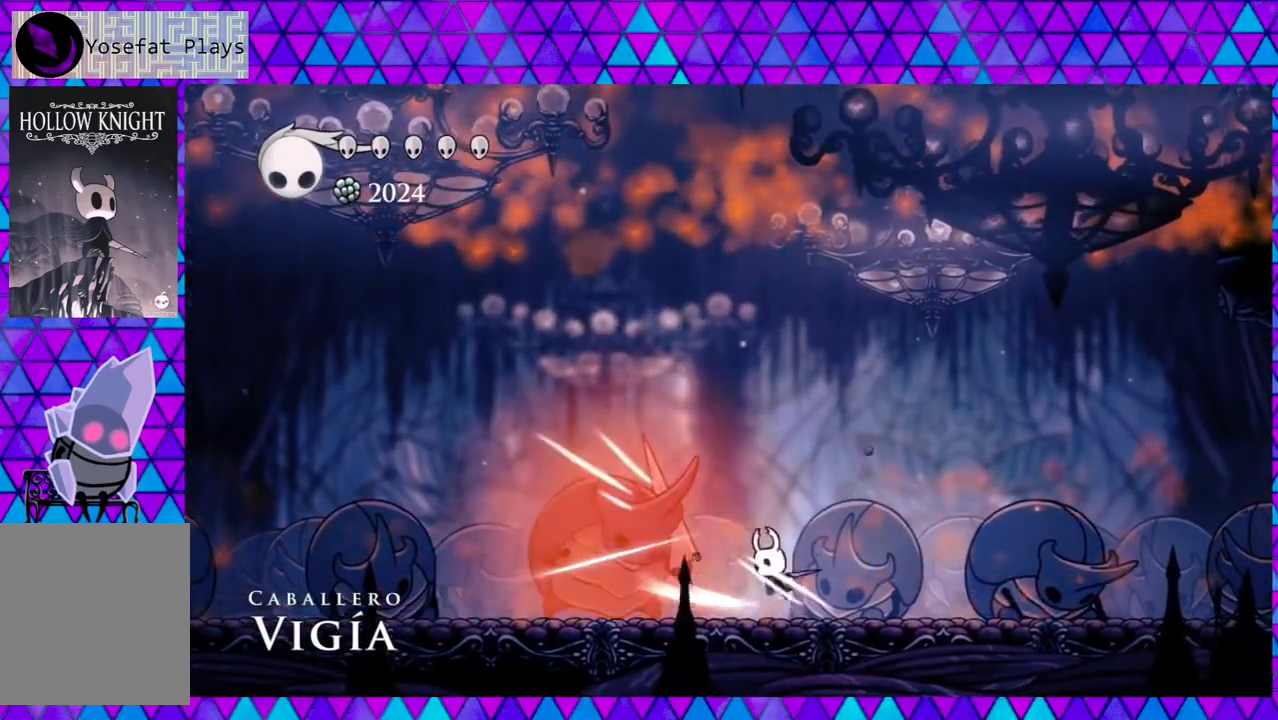
{"buttons": ["R2", "DPAD_RIGHT"], "left_stick": "center", "right_stick": "center", "events": [[33, "Y", "up"], [117, "DPAD_RIGHT", "down"], [300, "R2", "down"]]}
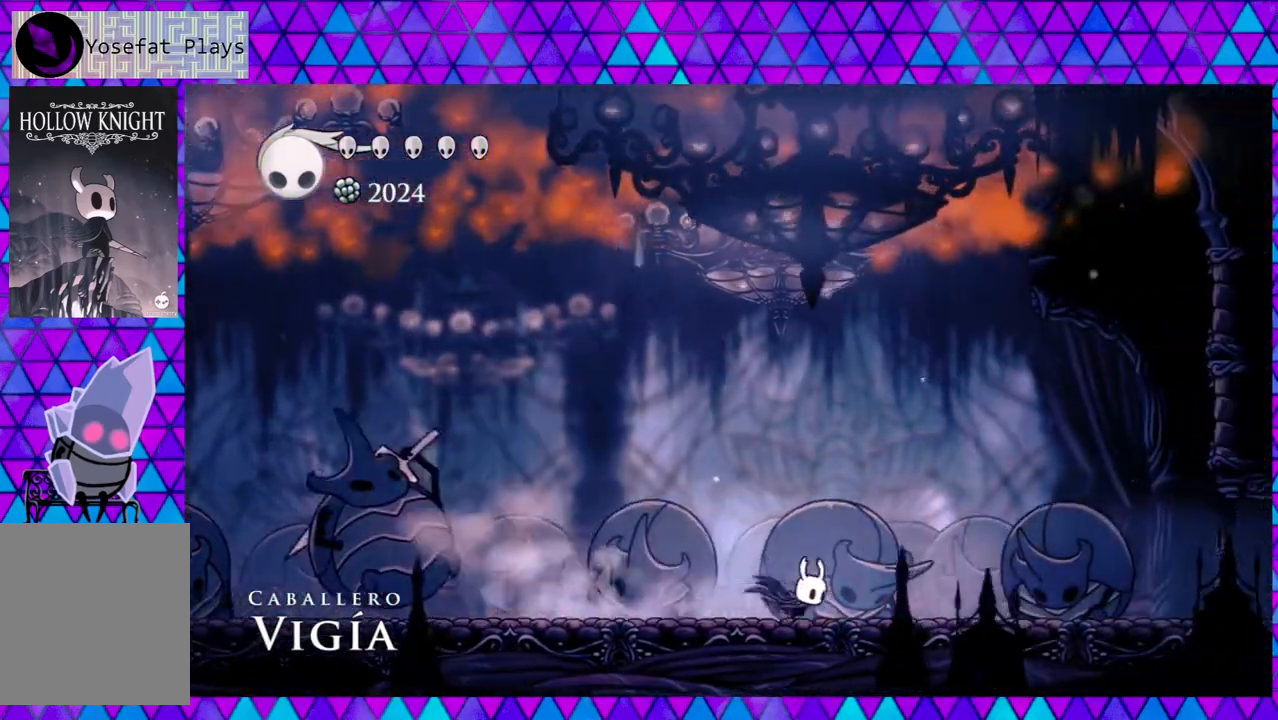
{"buttons": ["B"], "left_stick": "center", "right_stick": "center", "events": [[17, "R2", "up"], [133, "DPAD_RIGHT", "up"], [300, "DPAD_RIGHT", "down"], [383, "B", "down"], [500, "DPAD_RIGHT", "up"]]}
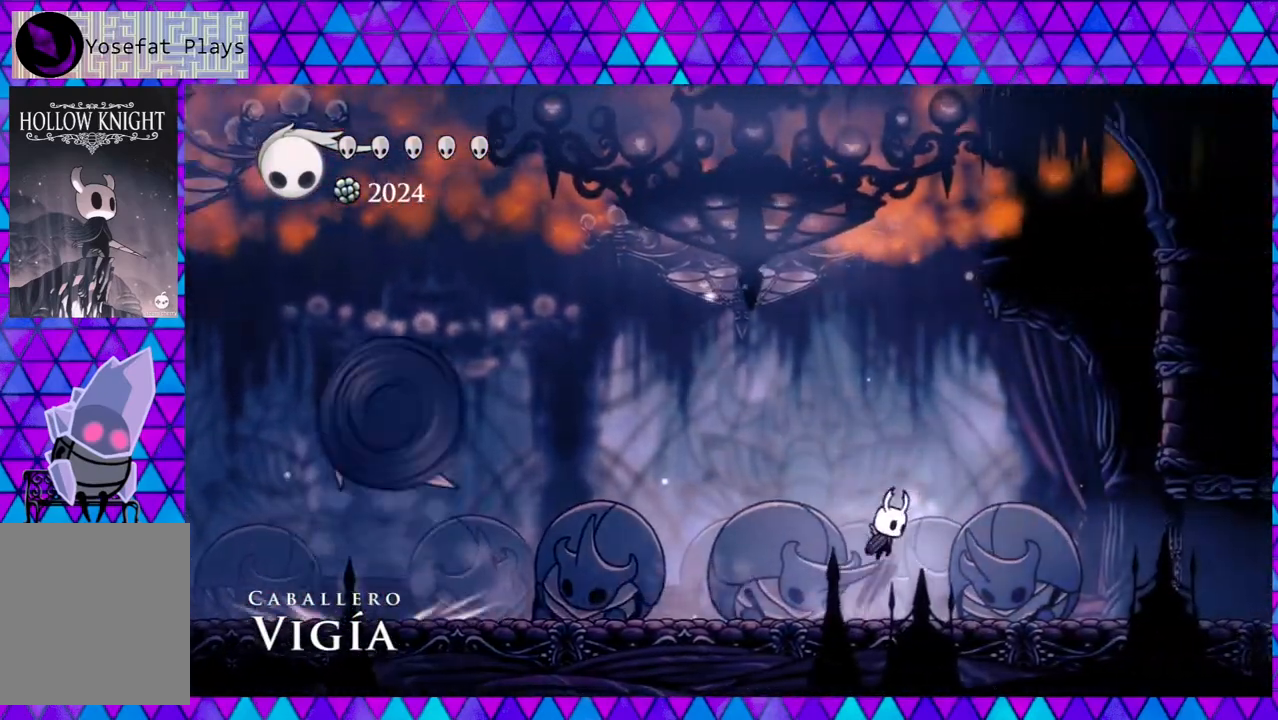
{"buttons": ["DPAD_RIGHT"], "left_stick": "center", "right_stick": "center", "events": [[50, "B", "up"], [133, "DPAD_RIGHT", "down"], [283, "DPAD_RIGHT", "up"], [333, "DPAD_LEFT", "down"], [383, "DPAD_LEFT", "up"], [383, "DPAD_RIGHT", "down"]]}
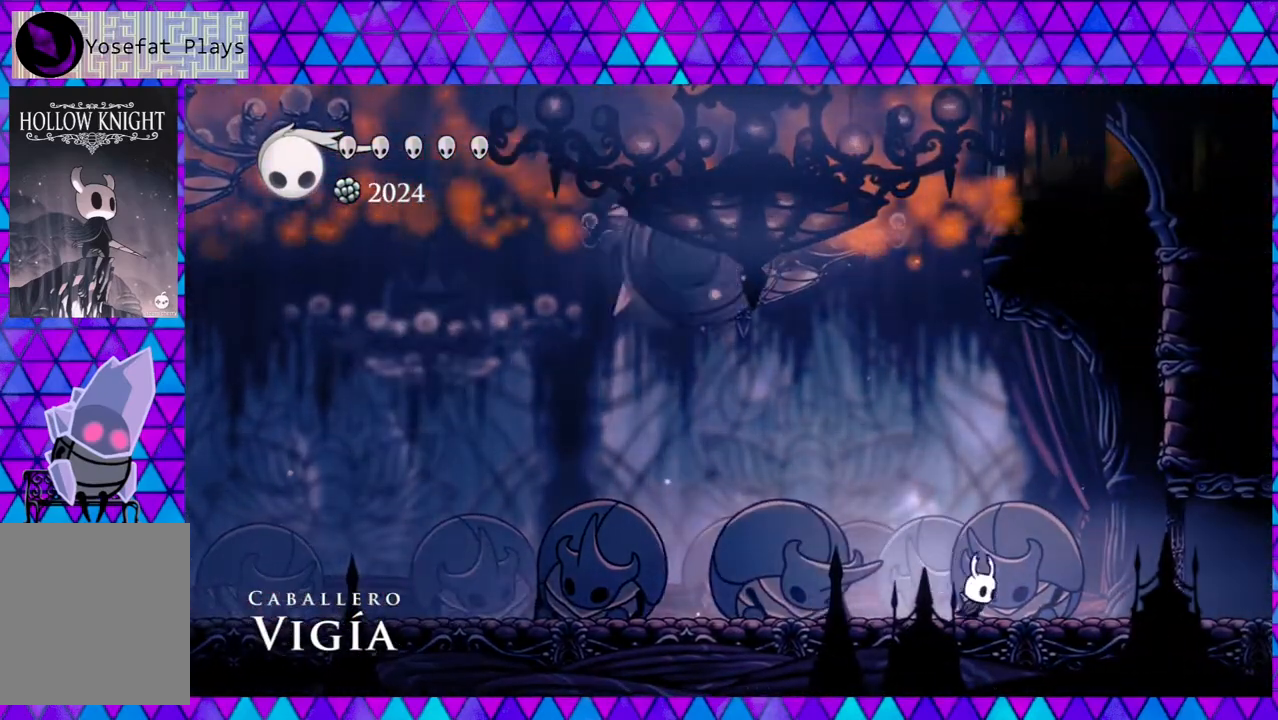
{"buttons": [], "left_stick": "center", "right_stick": "center", "events": [[250, "DPAD_LEFT", "down"], [250, "DPAD_RIGHT", "up"], [317, "Y", "down"], [383, "DPAD_LEFT", "up"], [483, "Y", "up"]]}
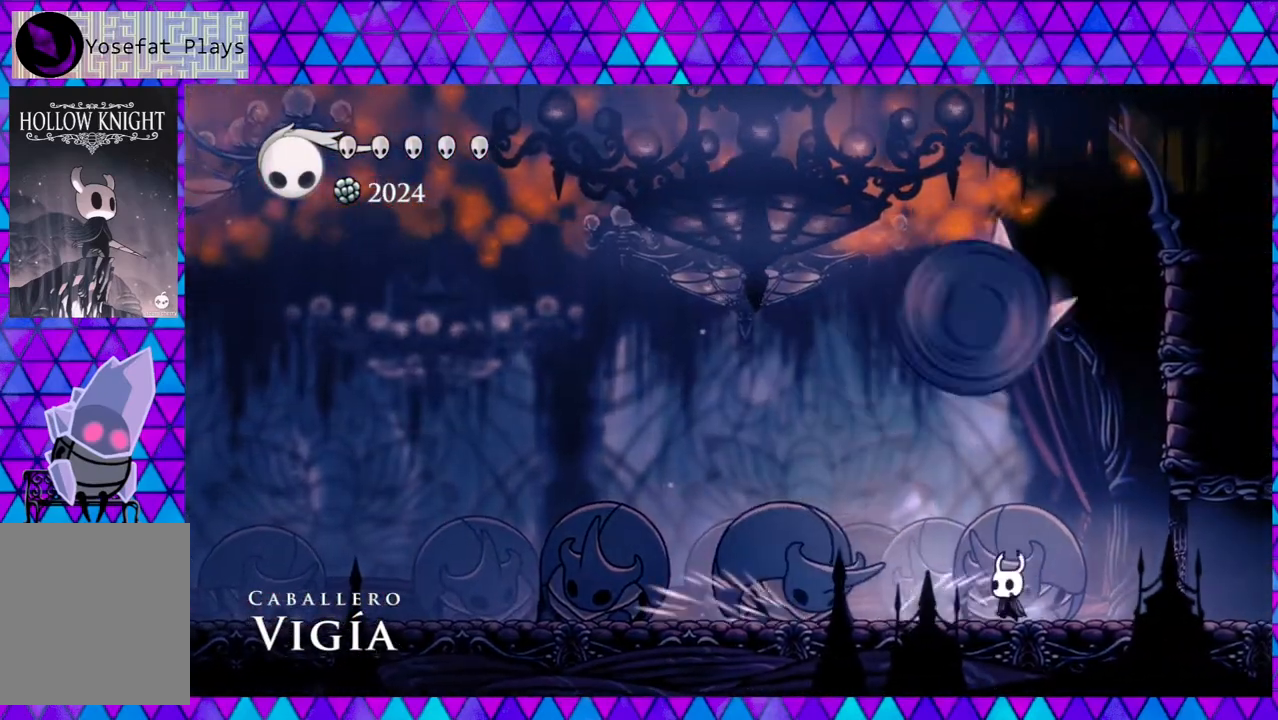
{"buttons": ["R2", "DPAD_LEFT"], "left_stick": "center", "right_stick": "center", "events": [[33, "DPAD_LEFT", "down"], [183, "R2", "down"]]}
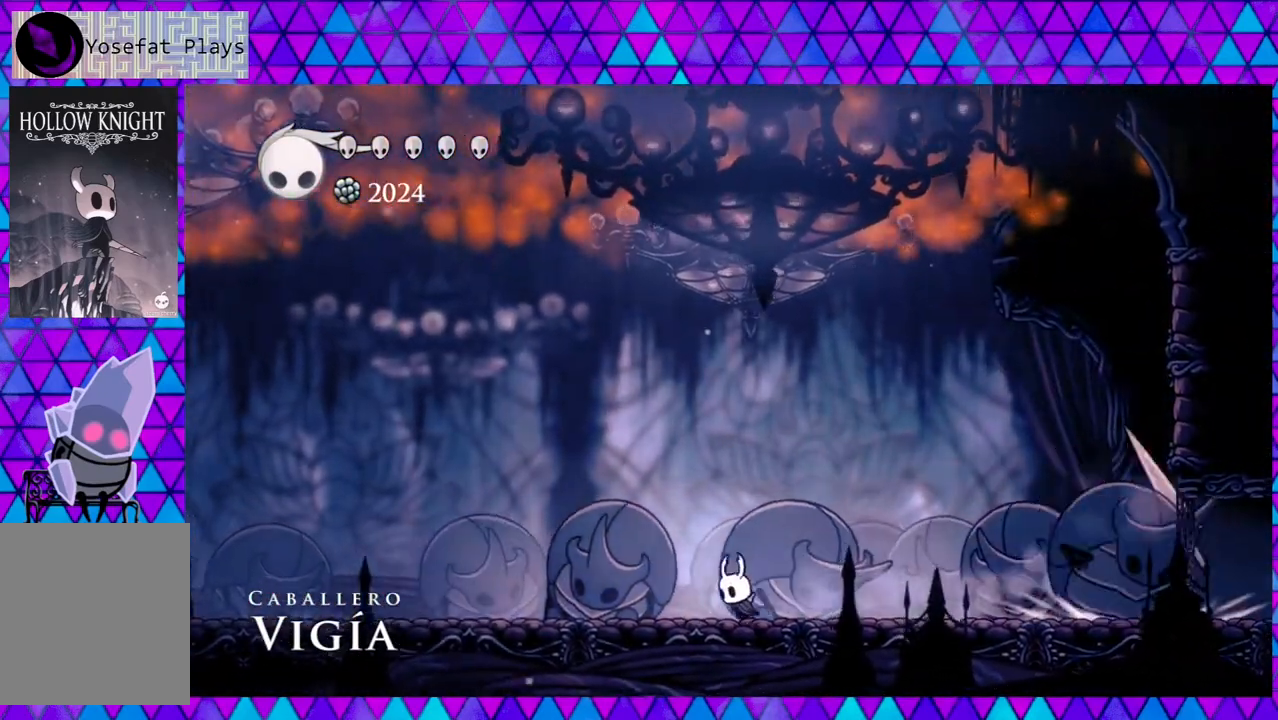
{"buttons": ["DPAD_RIGHT"], "left_stick": "center", "right_stick": "center", "events": [[67, "R2", "up"], [133, "DPAD_LEFT", "up"], [217, "DPAD_RIGHT", "down"]]}
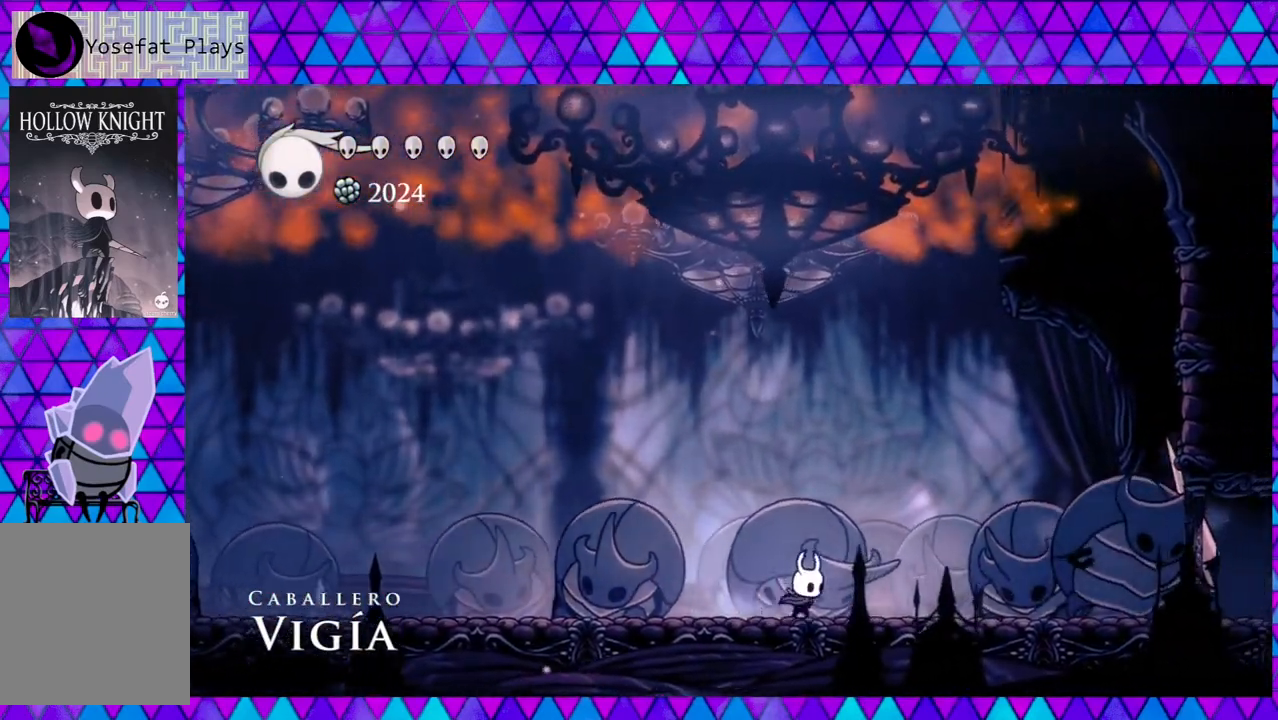
{"buttons": ["Y", "DPAD_RIGHT"], "left_stick": "center", "right_stick": "center", "events": [[183, "B", "down"], [283, "B", "up"], [433, "Y", "down"]]}
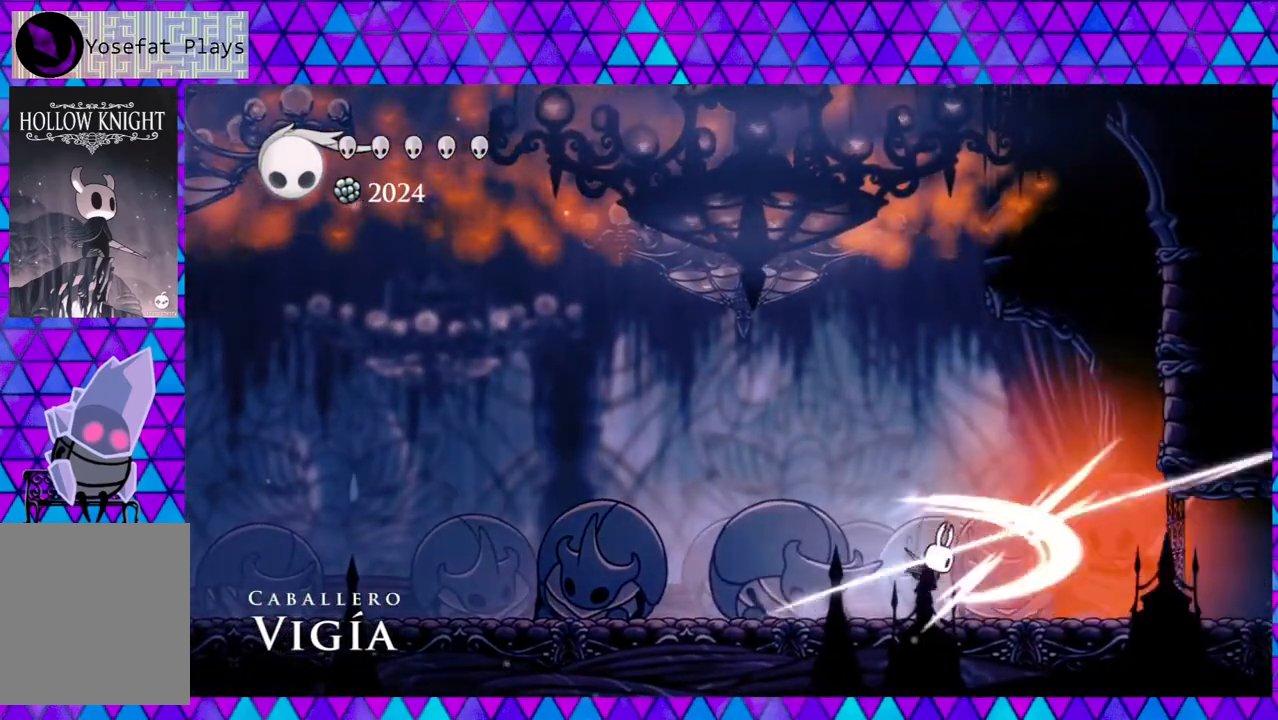
{"buttons": ["R2", "DPAD_LEFT"], "left_stick": "center", "right_stick": "center", "events": [[33, "DPAD_RIGHT", "up"], [83, "DPAD_LEFT", "down"], [83, "Y", "up"], [250, "R2", "down"]]}
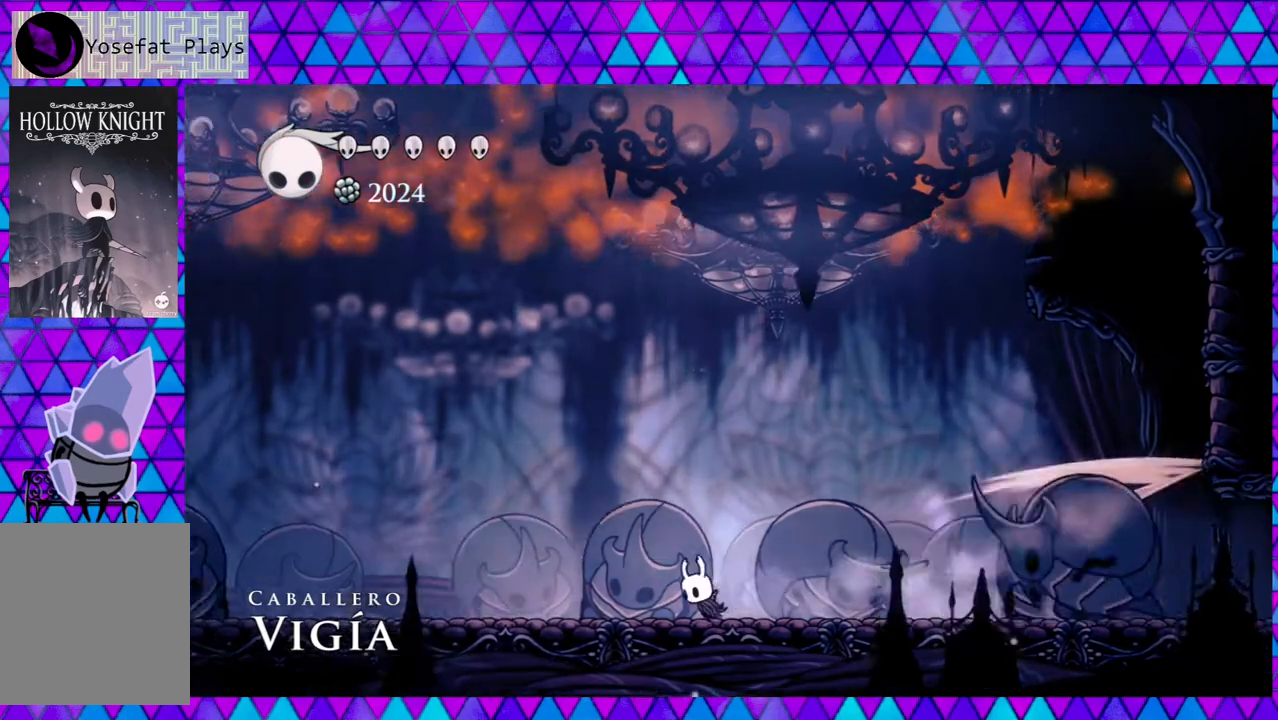
{"buttons": ["DPAD_RIGHT"], "left_stick": "center", "right_stick": "center", "events": [[33, "R2", "up"], [217, "DPAD_LEFT", "up"], [367, "DPAD_RIGHT", "down"]]}
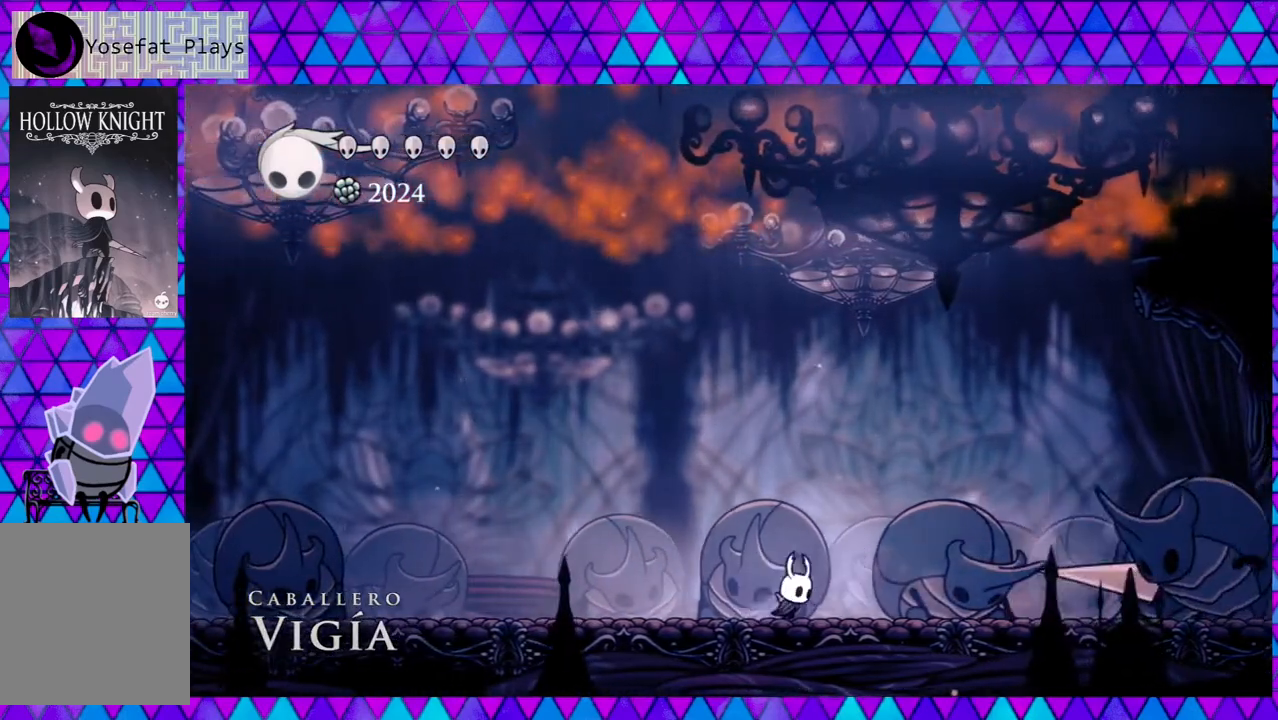
{"buttons": ["DPAD_RIGHT"], "left_stick": "center", "right_stick": "center", "events": [[100, "B", "down"], [283, "B", "up"]]}
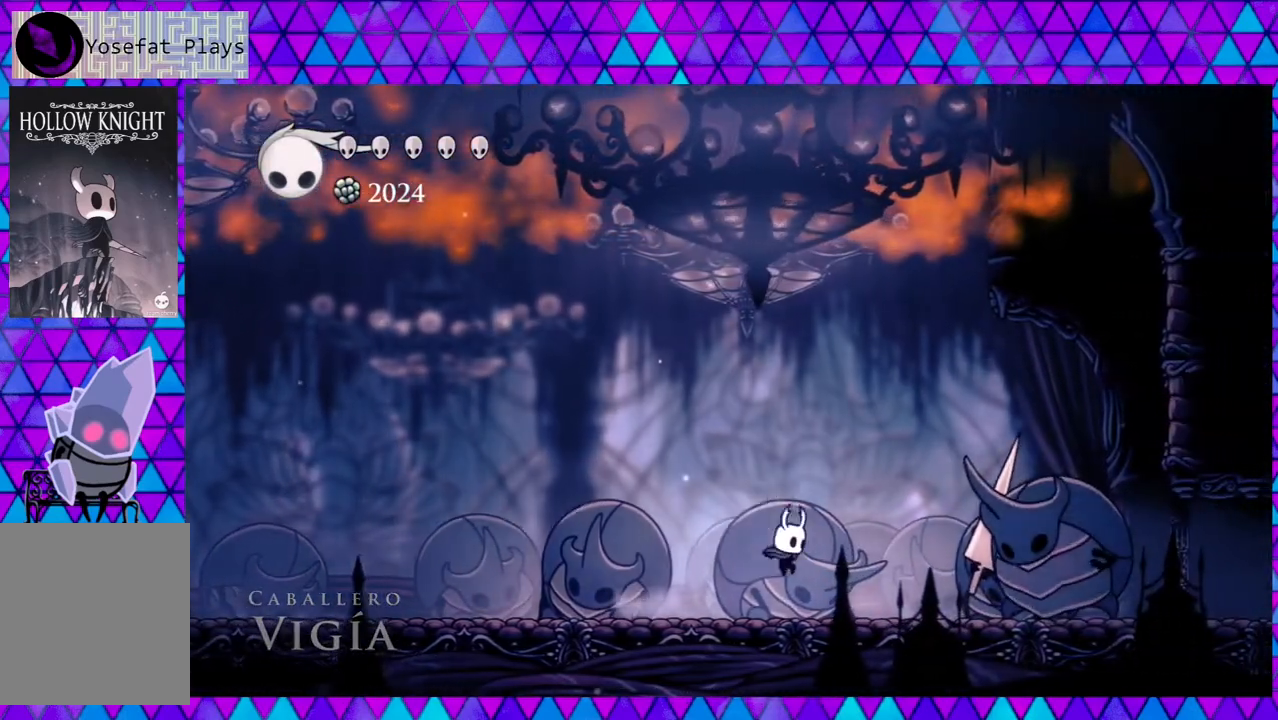
{"buttons": ["R2", "DPAD_LEFT"], "left_stick": "center", "right_stick": "center", "events": [[183, "Y", "down"], [283, "DPAD_RIGHT", "up"], [367, "DPAD_LEFT", "down"], [367, "Y", "up"], [483, "R2", "down"]]}
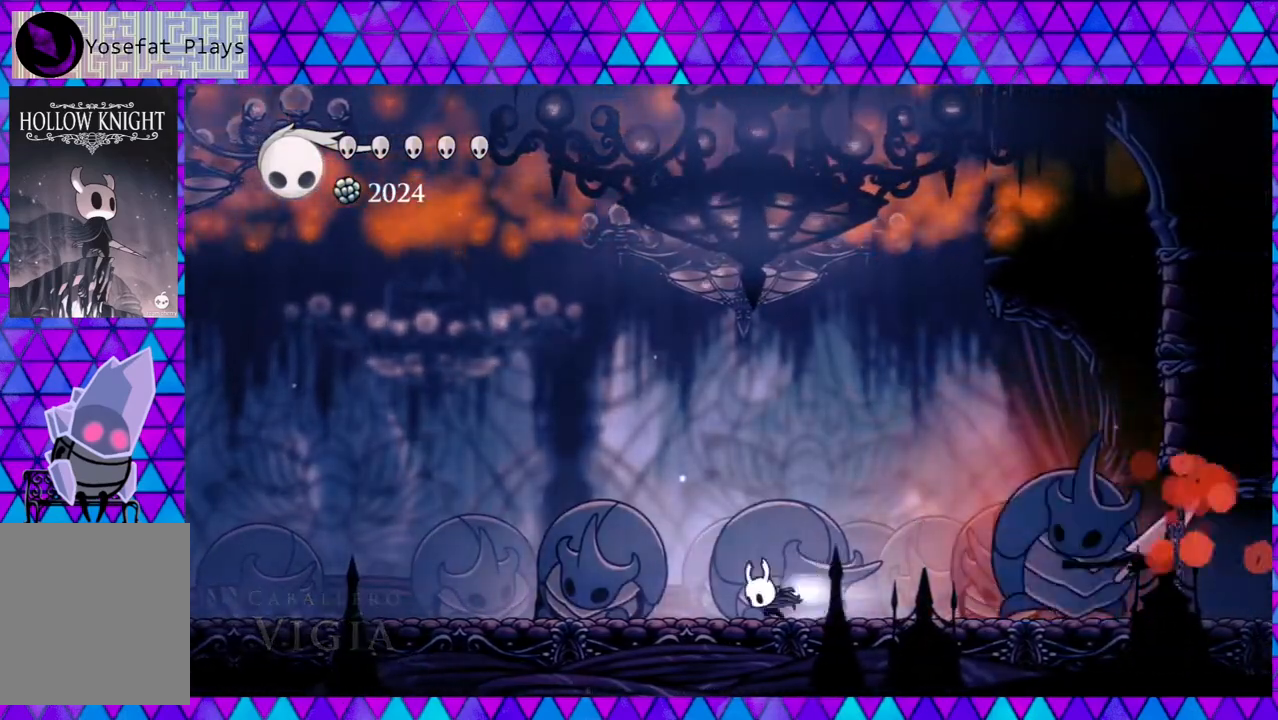
{"buttons": ["B"], "left_stick": "center", "right_stick": "center", "events": [[233, "R2", "up"], [350, "DPAD_LEFT", "up"], [483, "B", "down"]]}
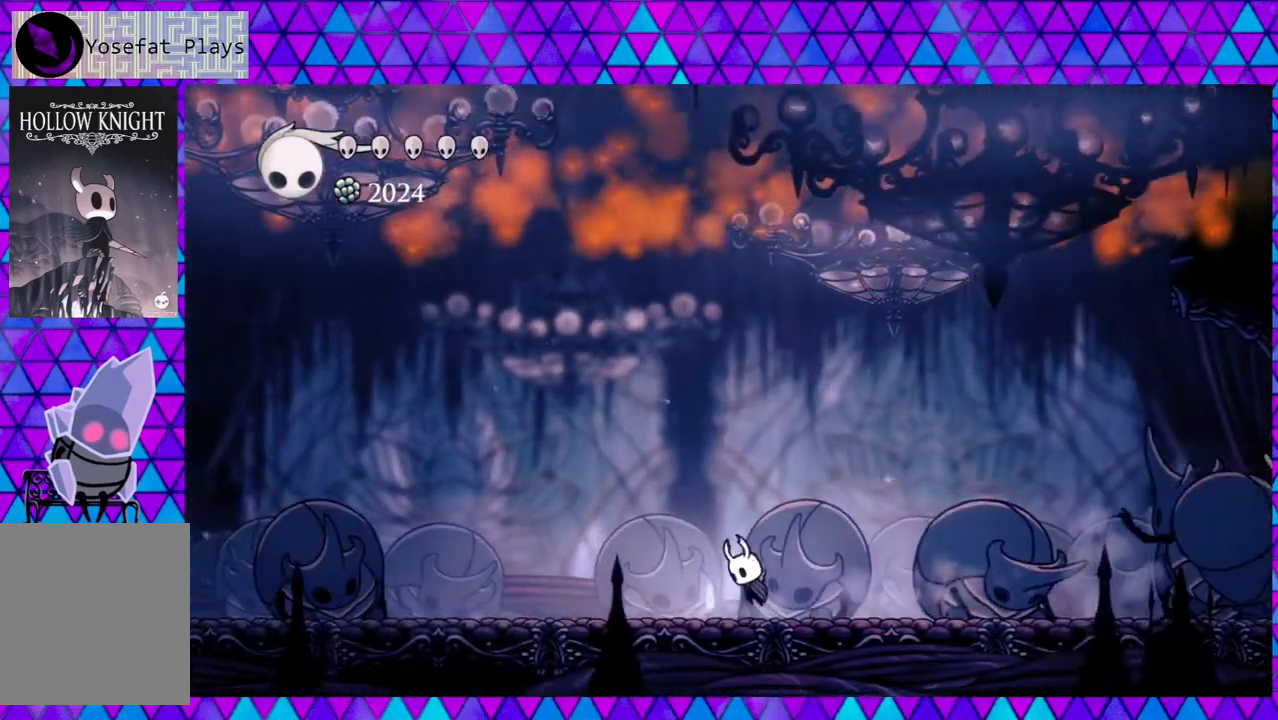
{"buttons": ["DPAD_RIGHT"], "left_stick": "center", "right_stick": "center", "events": [[117, "DPAD_RIGHT", "down"], [450, "B", "up"]]}
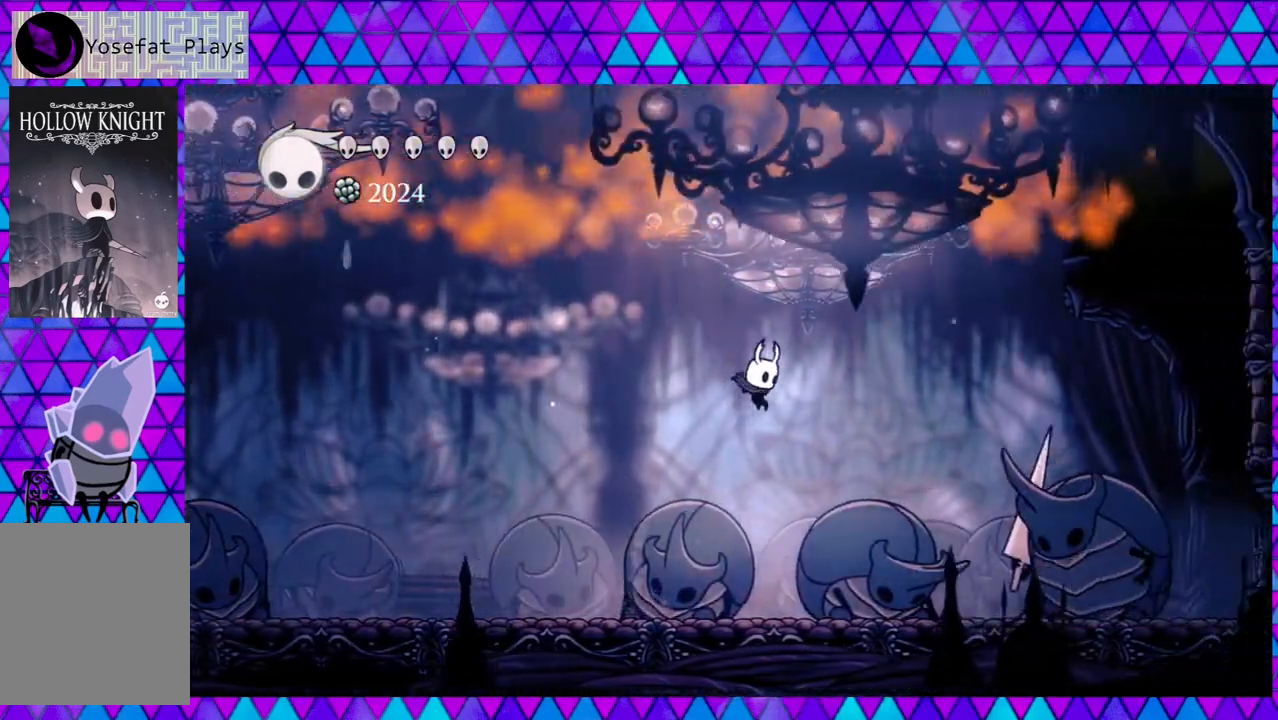
{"buttons": ["Y", "DPAD_RIGHT"], "left_stick": "center", "right_stick": "center", "events": [[383, "Y", "down"]]}
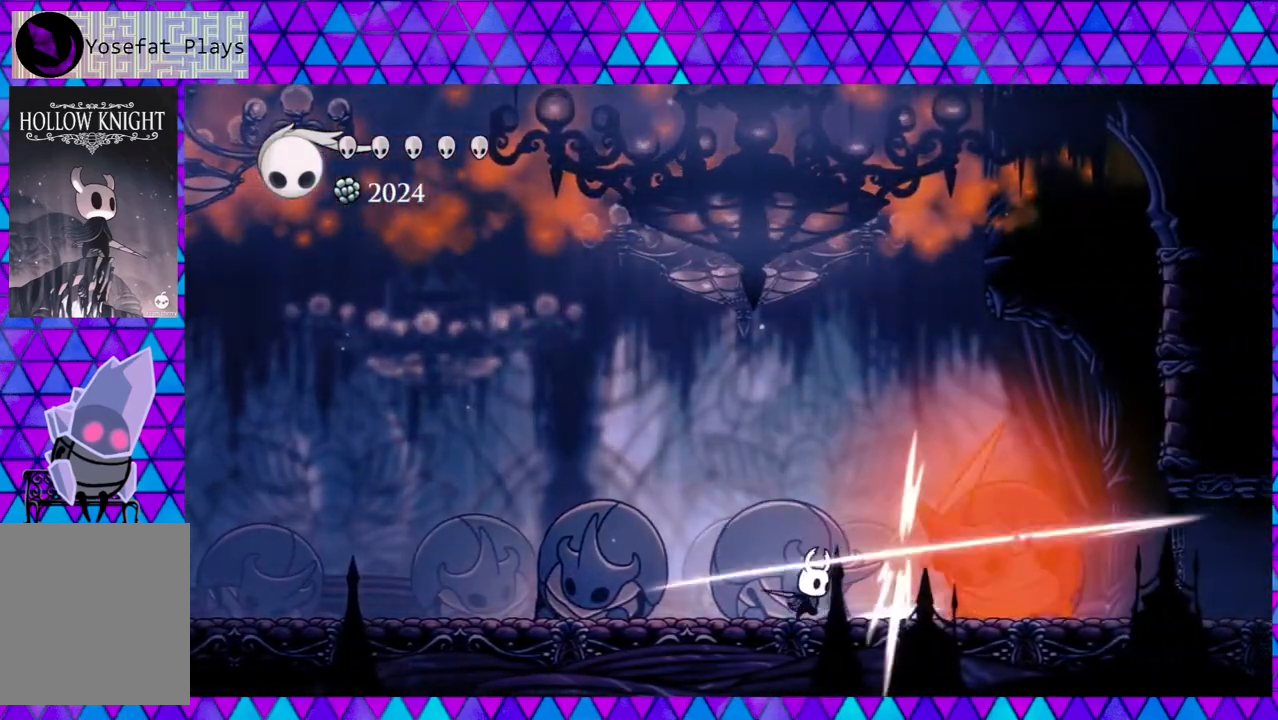
{"buttons": ["DPAD_LEFT"], "left_stick": "center", "right_stick": "center", "events": [[17, "DPAD_RIGHT", "up"], [50, "Y", "up"], [100, "DPAD_LEFT", "down"], [183, "R2", "down"], [433, "R2", "up"]]}
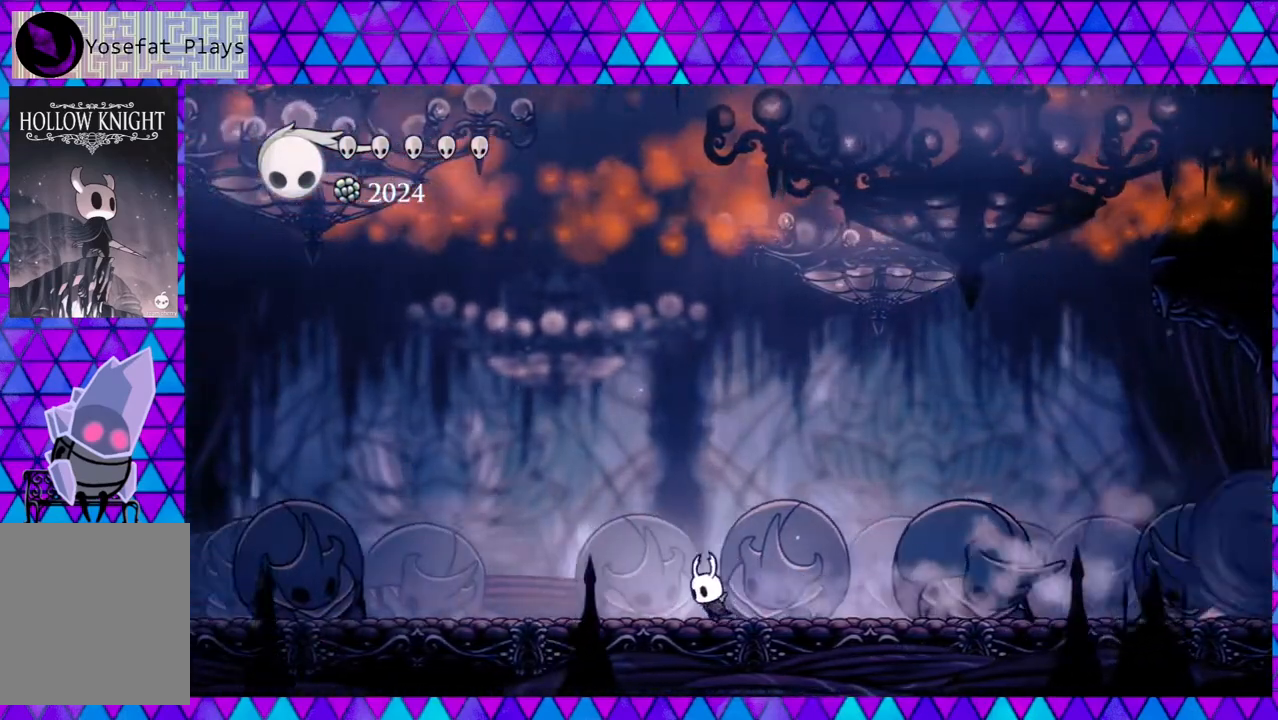
{"buttons": ["DPAD_LEFT"], "left_stick": "center", "right_stick": "center", "events": [[383, "DPAD_LEFT", "up"], [500, "DPAD_LEFT", "down"]]}